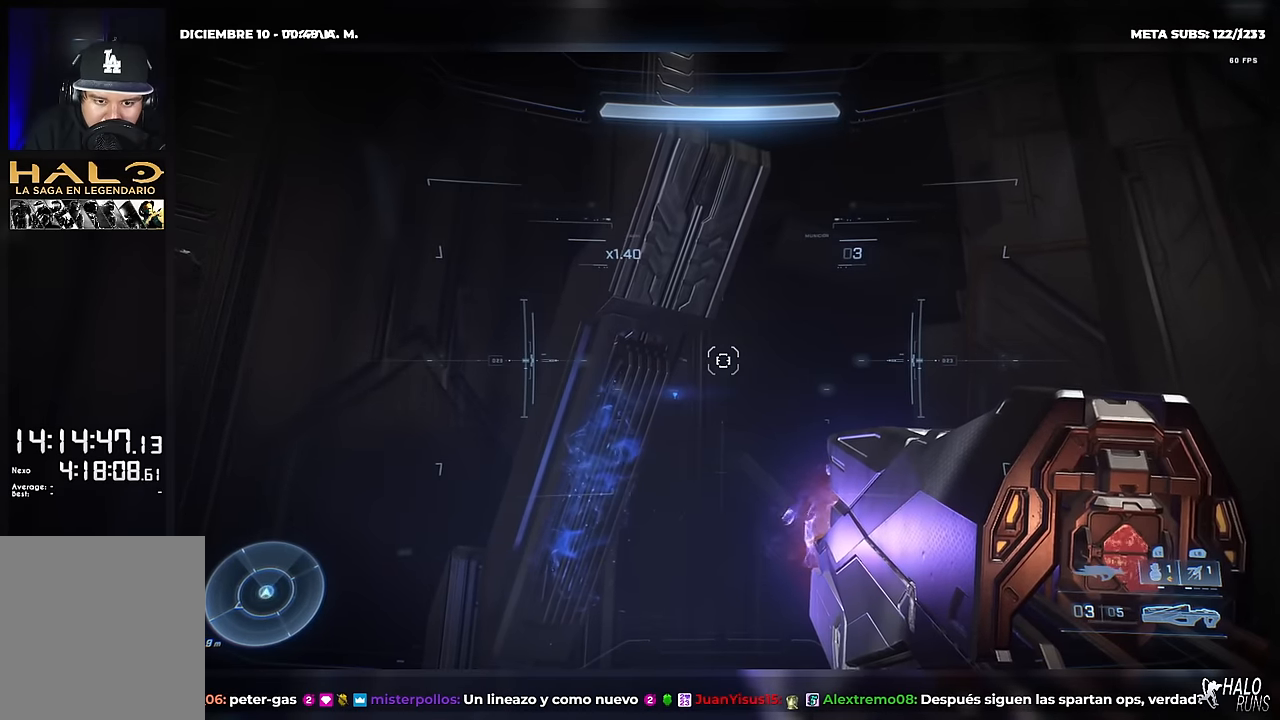
Gameplay with a controller (Xbox layout); each line is a JSON object with the inputs held at the frame after it. "button_events" lists button changes between this image and that frame as [ms after this image, input, new state], when the widget could be followed in between (sticks are given only as held states). Not read: A DPAD_DOWN DPAD_LEFT DPAD_RIGHT DPAD_UP HOME L3 R3 START X Y keyboard_mouse right_stick.
{"buttons": [], "left_stick": "down-right", "button_events": []}
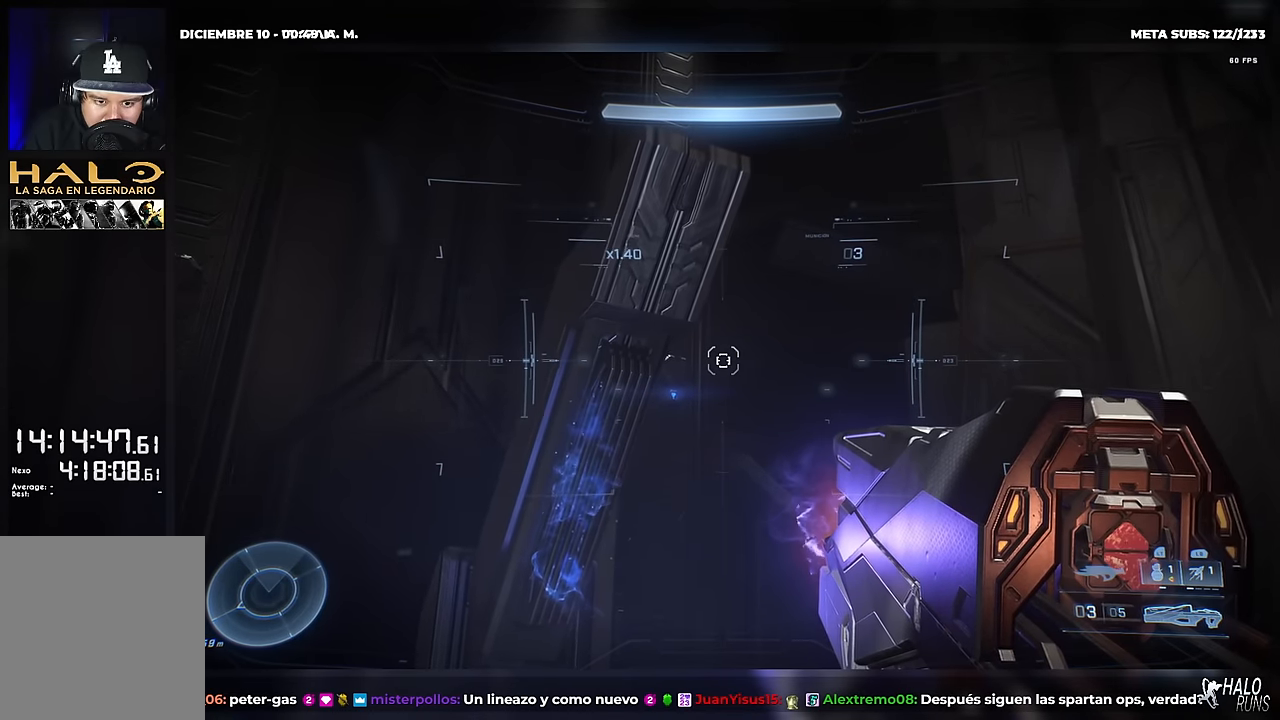
{"buttons": ["R2"], "left_stick": "center", "button_events": [[484, "R2", "down"]]}
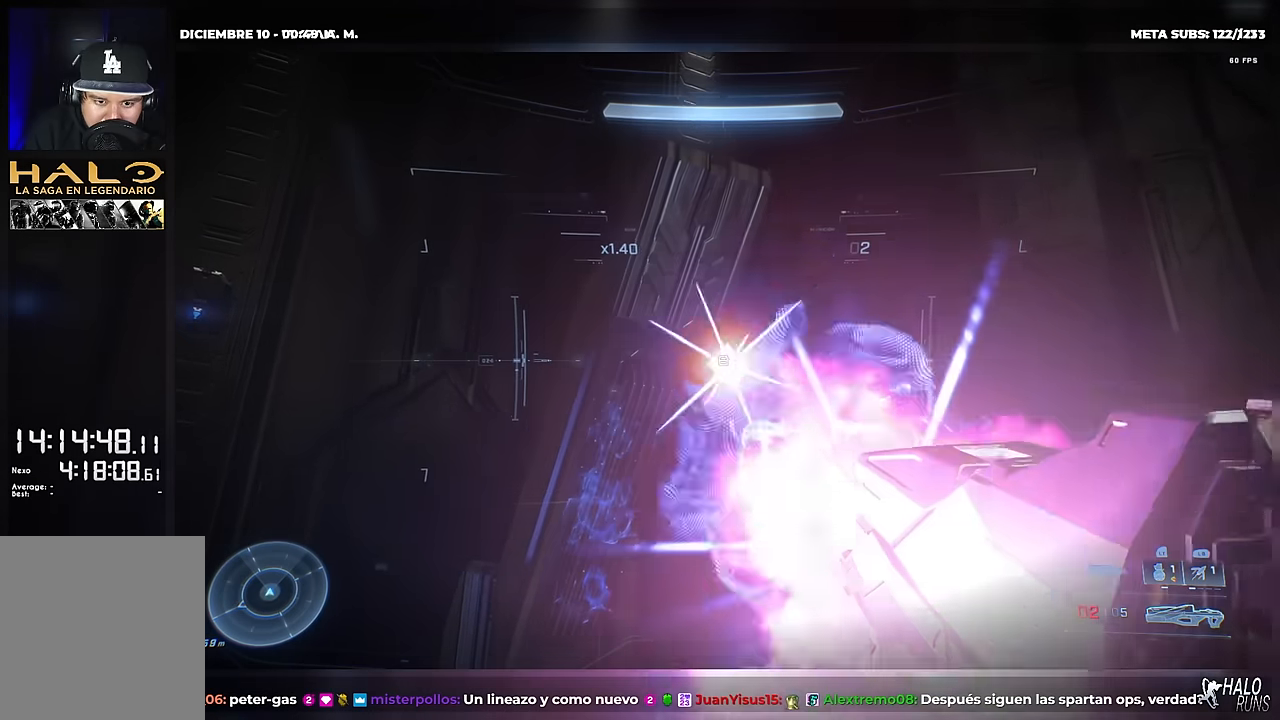
{"buttons": [], "left_stick": "center", "button_events": [[101, "R2", "up"]]}
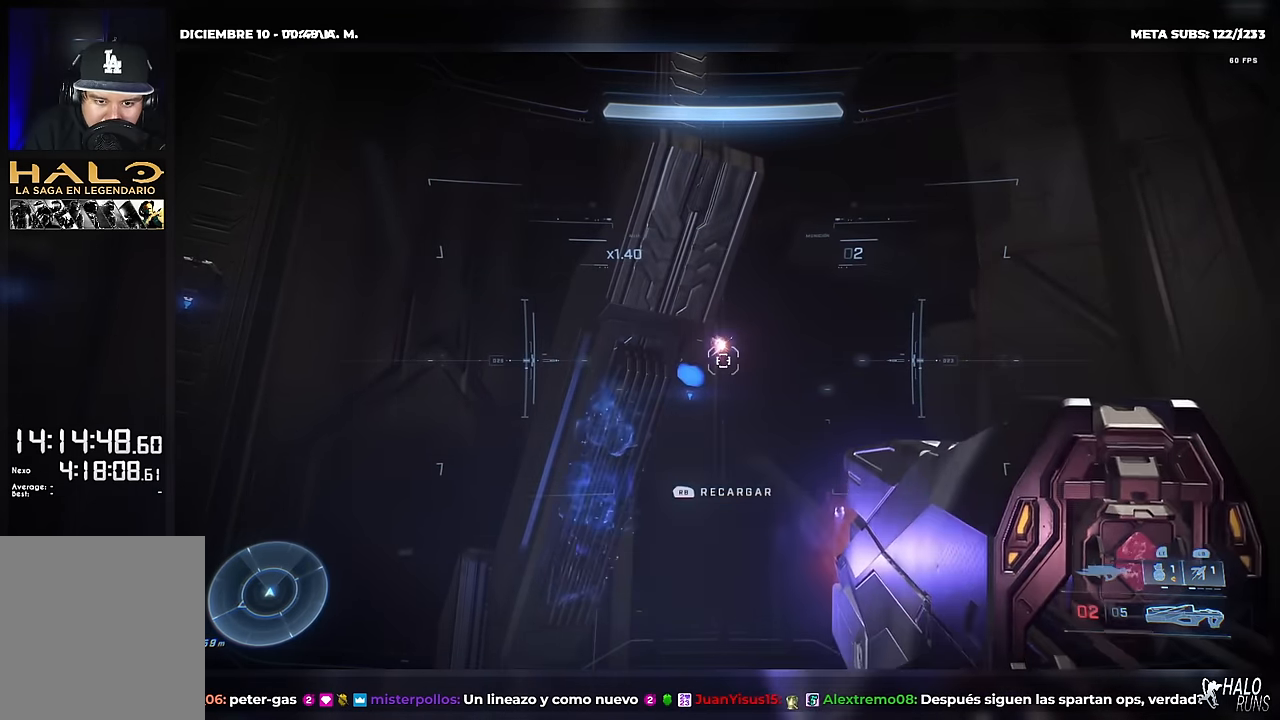
{"buttons": [], "left_stick": "center", "button_events": []}
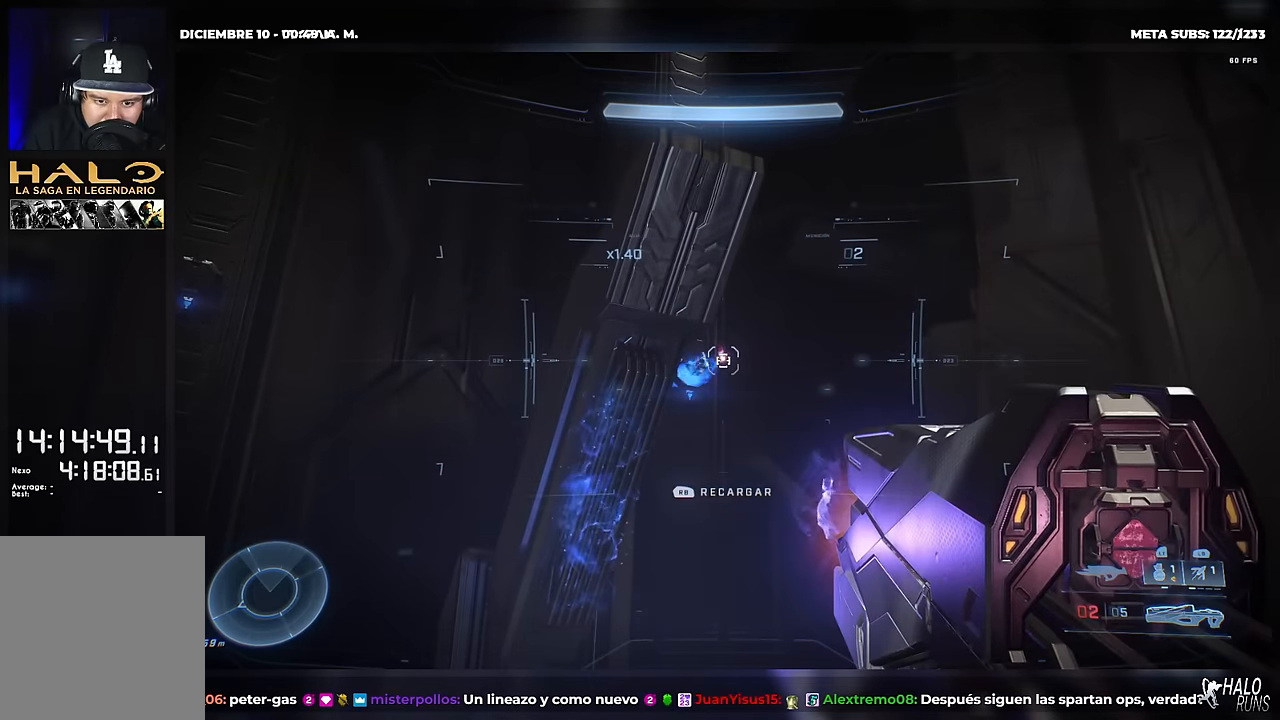
{"buttons": [], "left_stick": "center", "button_events": []}
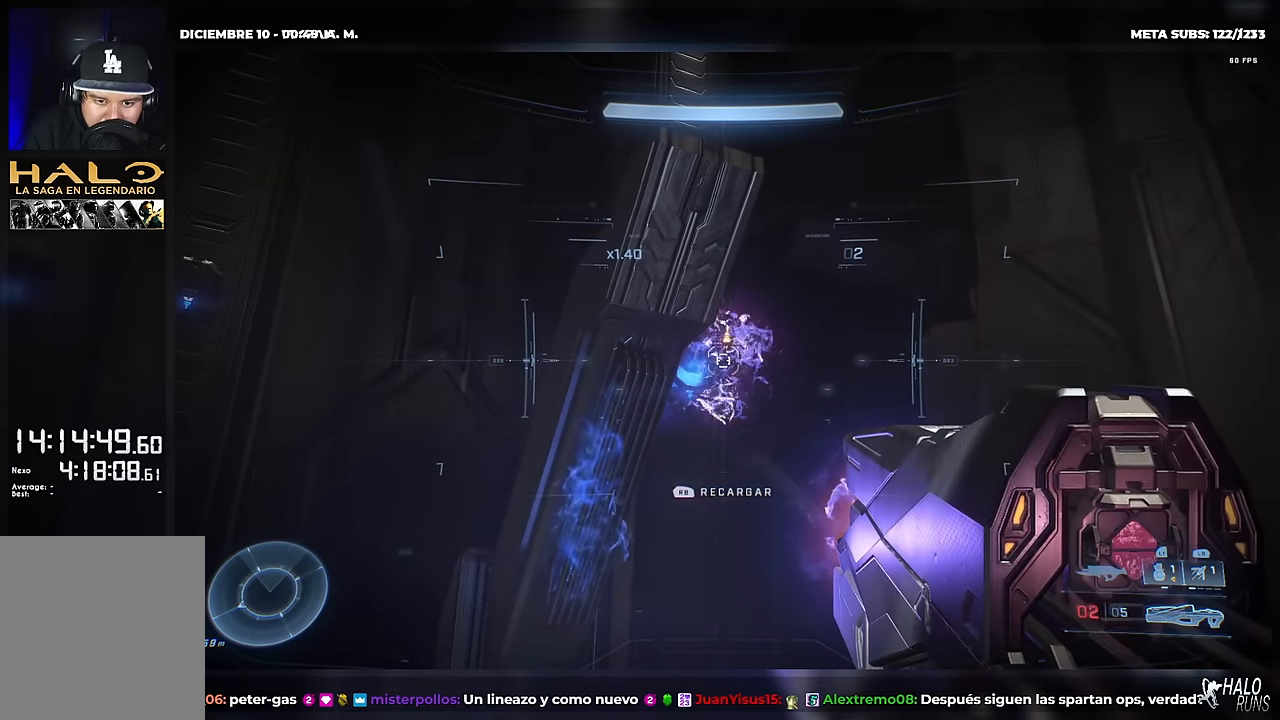
{"buttons": [], "left_stick": "center", "button_events": [[334, "R2", "down"], [484, "R2", "up"]]}
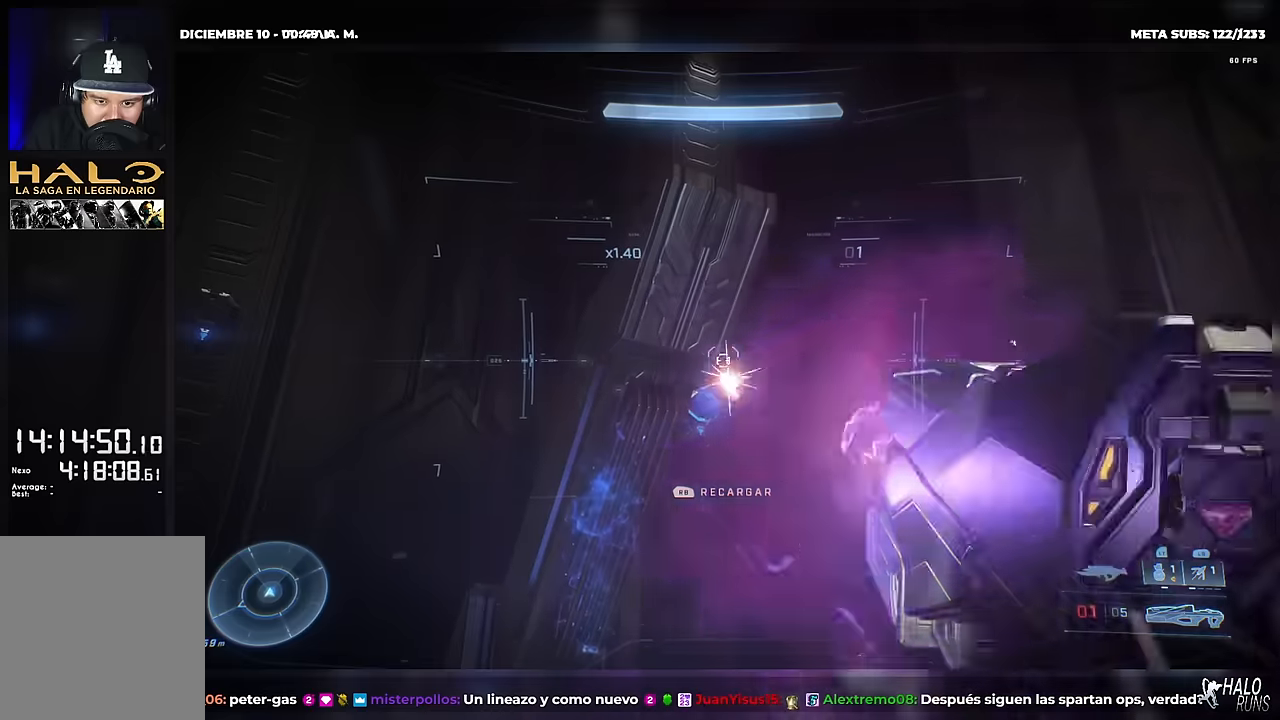
{"buttons": [], "left_stick": "center", "button_events": []}
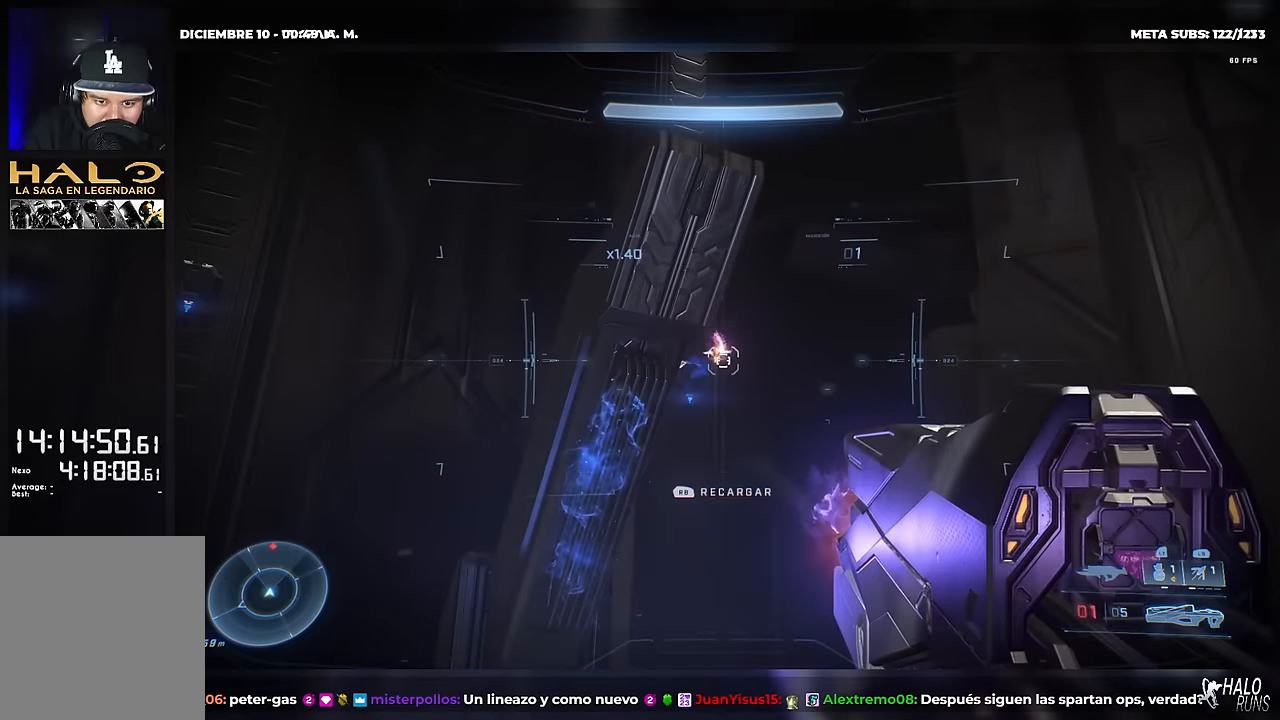
{"buttons": [], "left_stick": "center", "button_events": []}
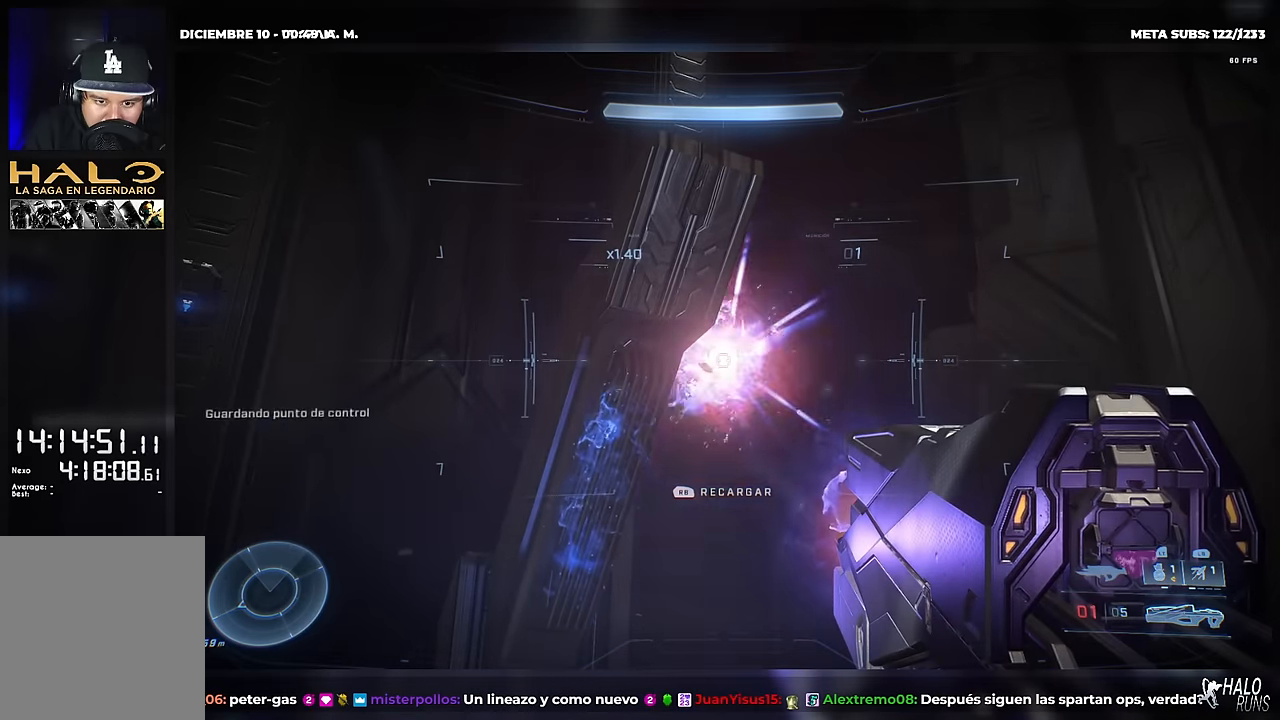
{"buttons": ["R1"], "left_stick": "up", "button_events": [[34, "R1", "down"], [50, "B", "down"], [284, "B", "up"]]}
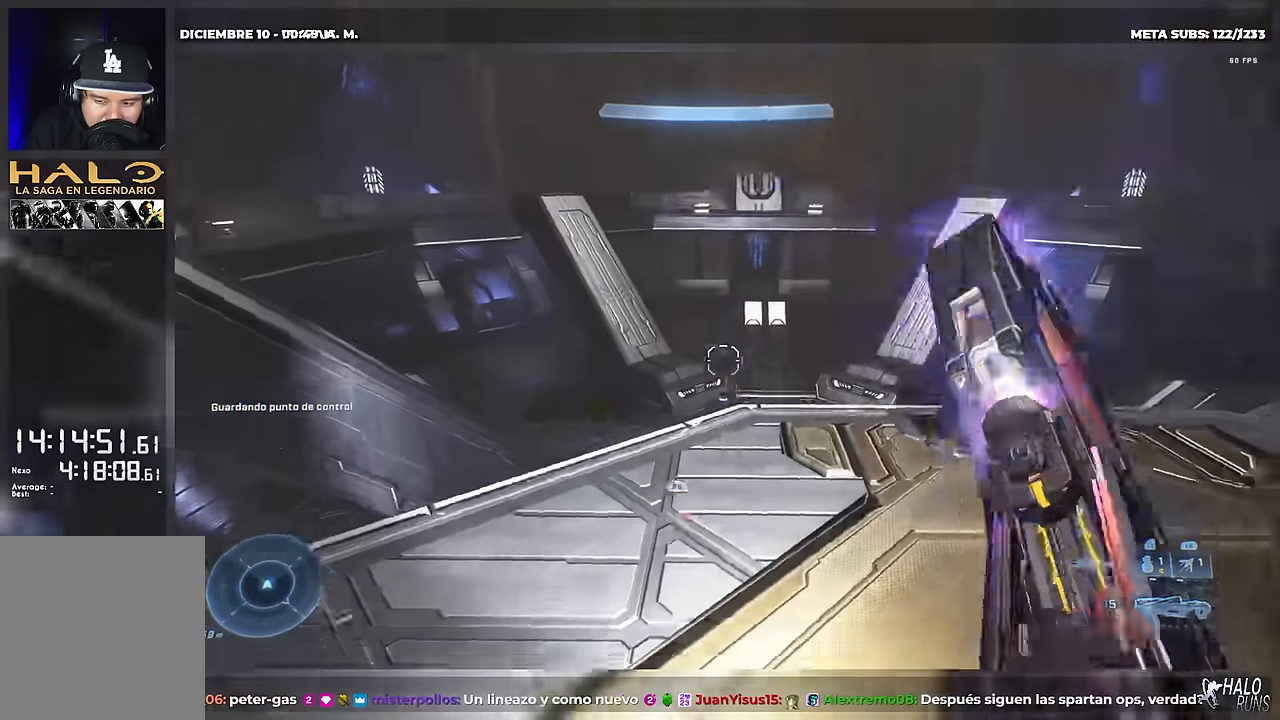
{"buttons": ["R1"], "left_stick": "up", "button_events": [[317, "B", "down"], [467, "B", "up"]]}
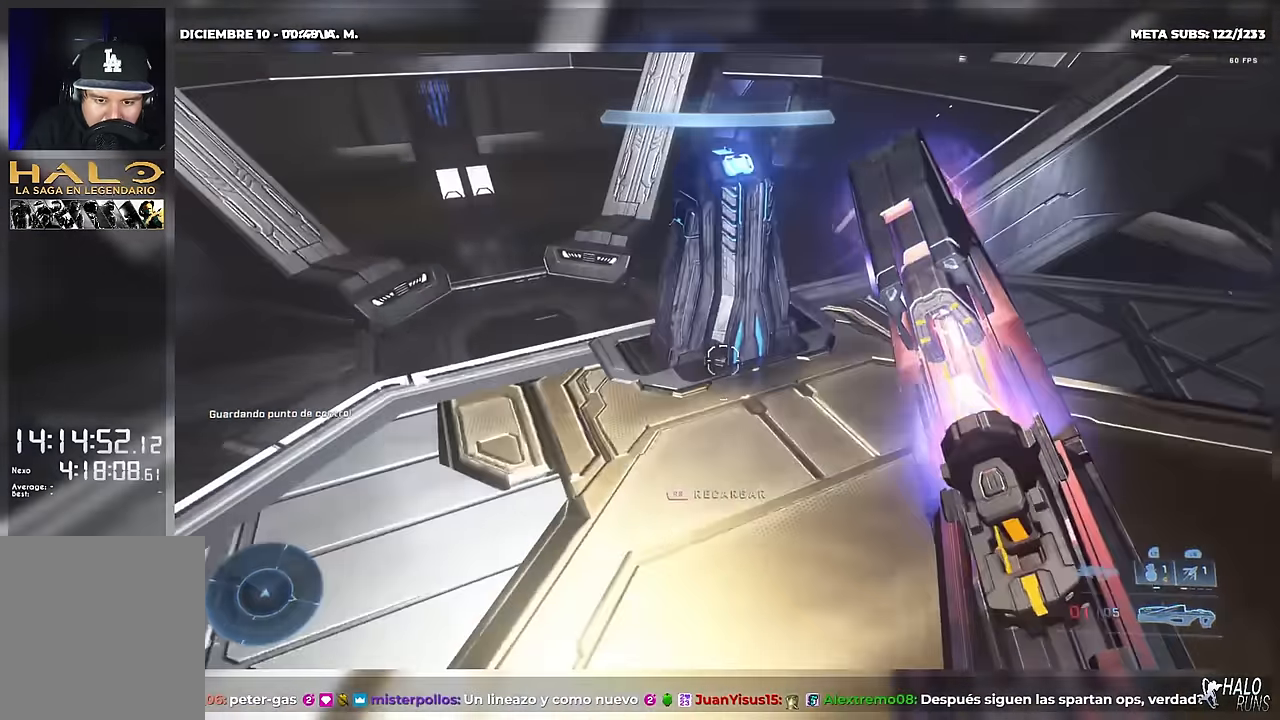
{"buttons": ["R1"], "left_stick": "up", "button_events": []}
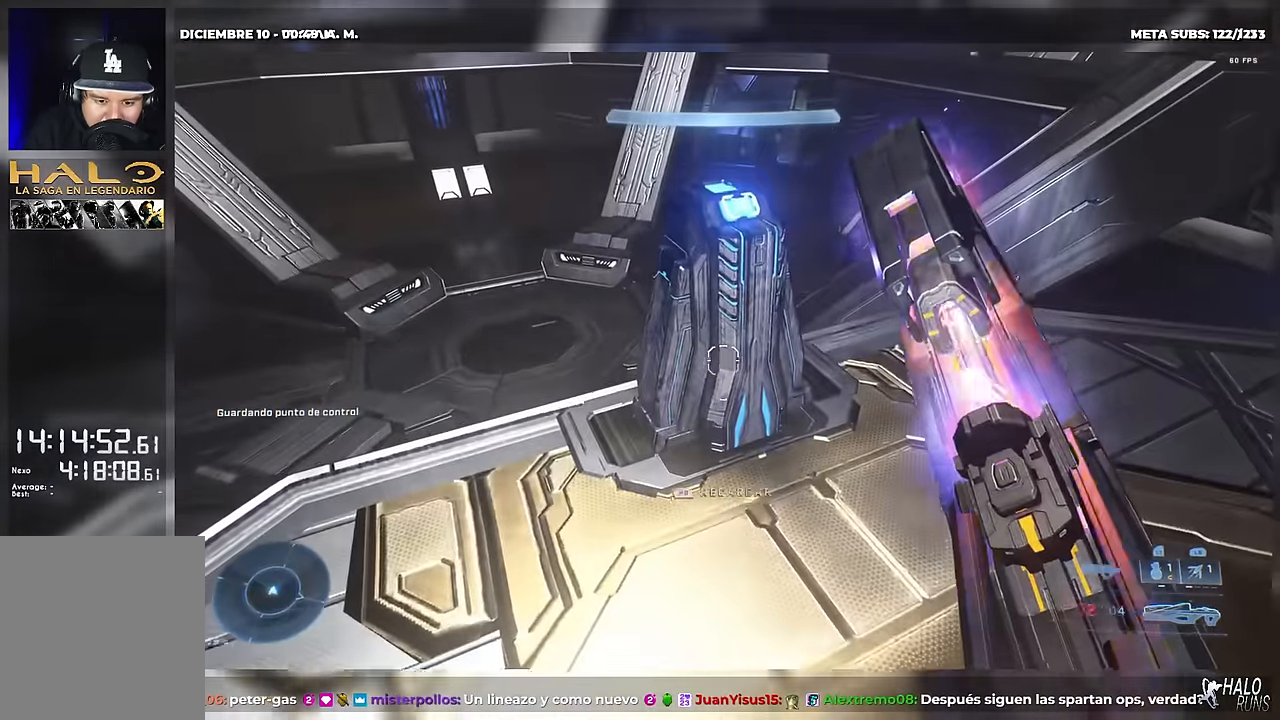
{"buttons": ["L2", "R1"], "left_stick": "center", "button_events": [[17, "R1", "up"], [50, "L2", "down"], [83, "R1", "down"]]}
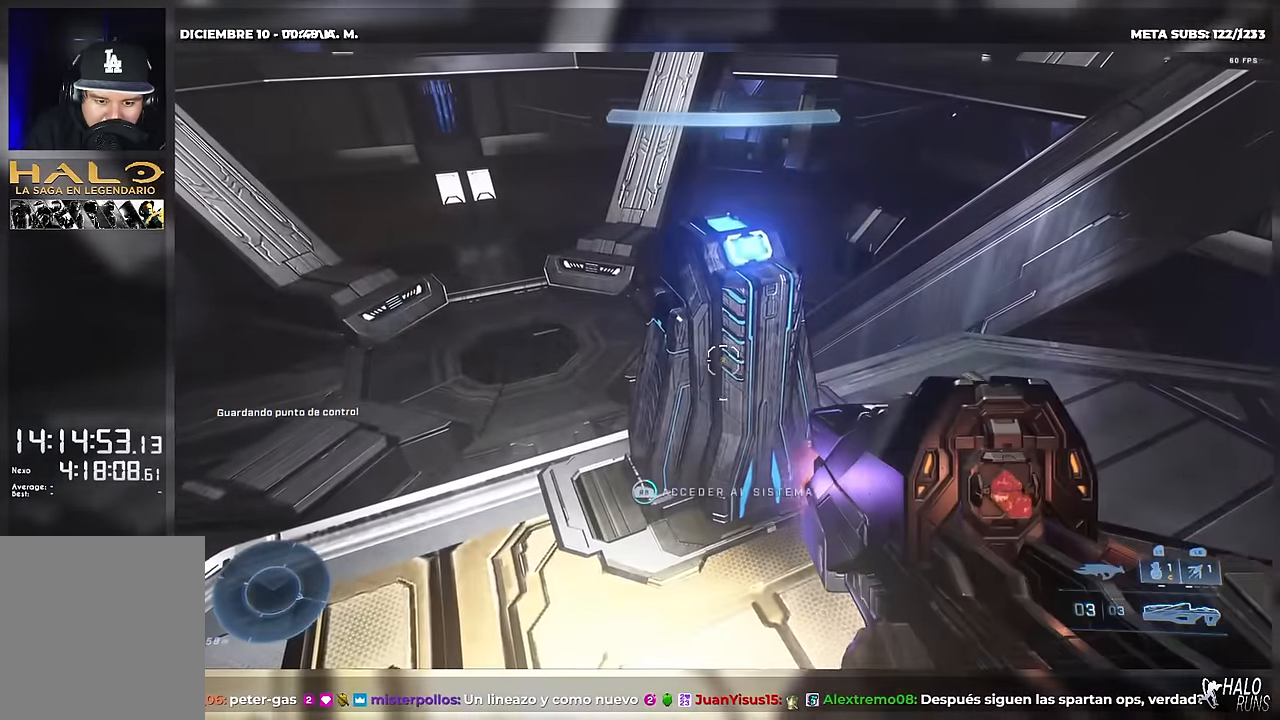
{"buttons": ["L2", "R1"], "left_stick": "center", "button_events": []}
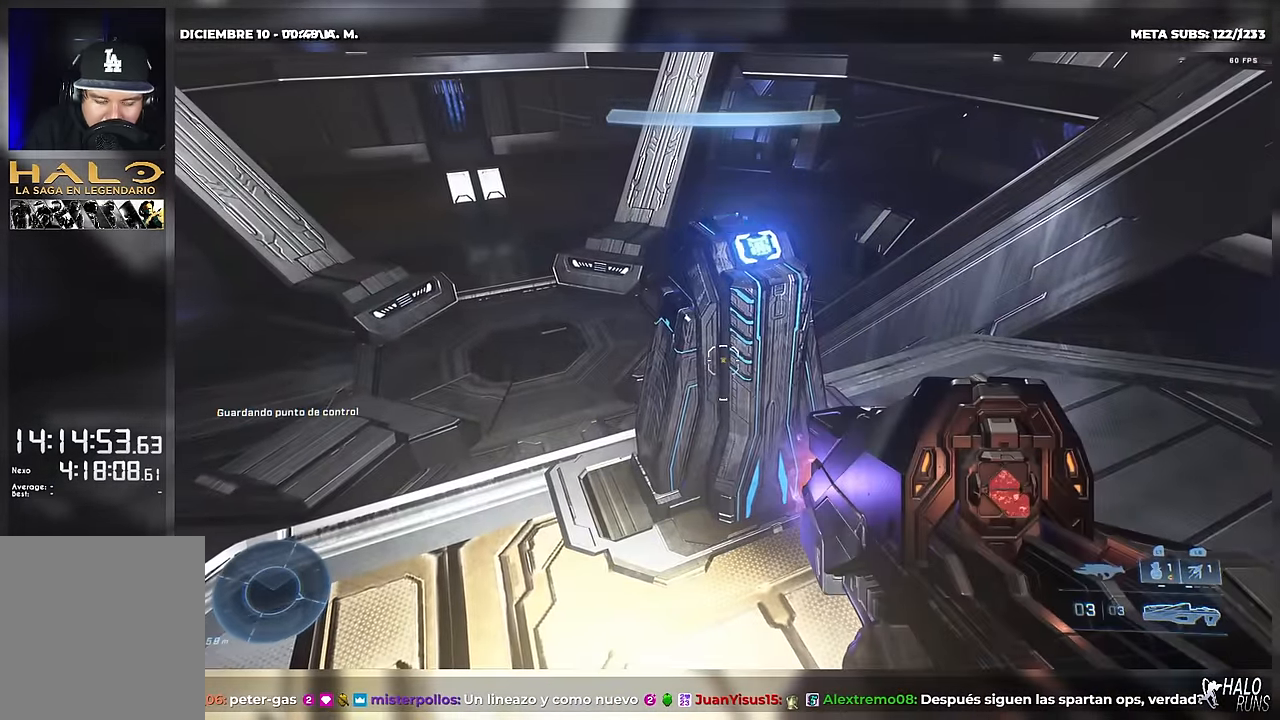
{"buttons": [], "left_stick": "center", "button_events": [[67, "L2", "up"], [133, "R1", "up"]]}
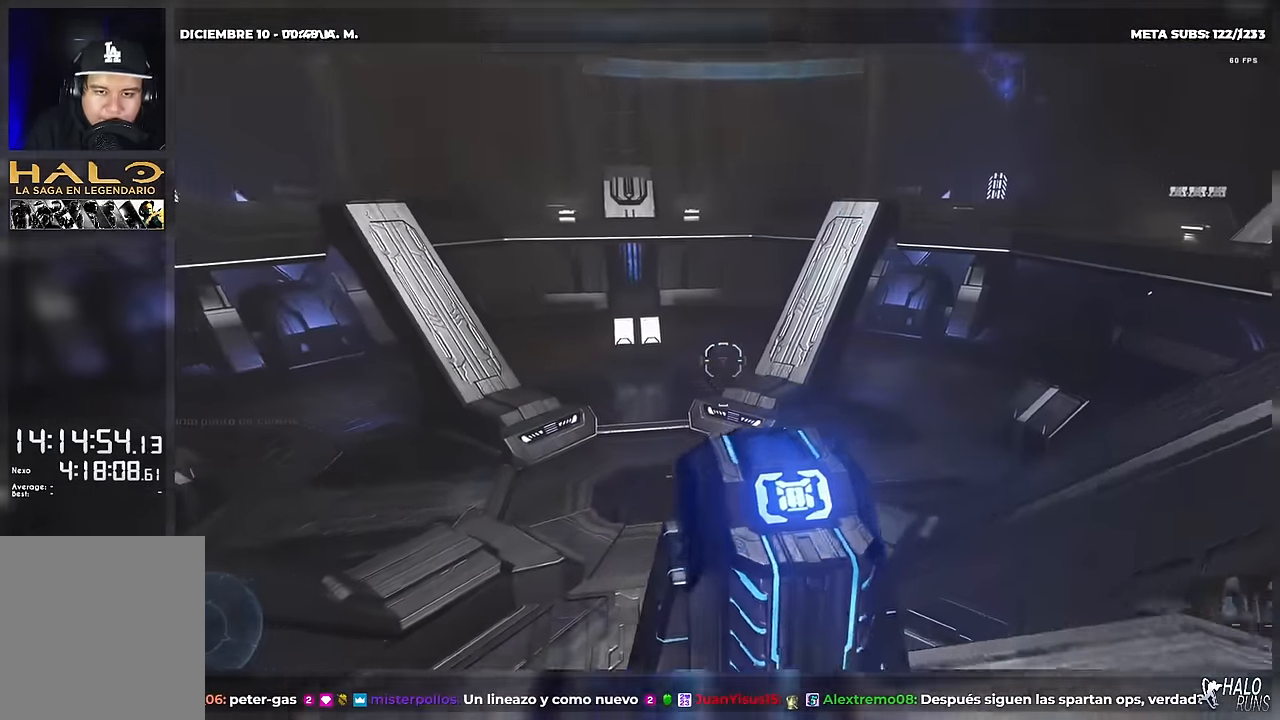
{"buttons": [], "left_stick": "center", "button_events": []}
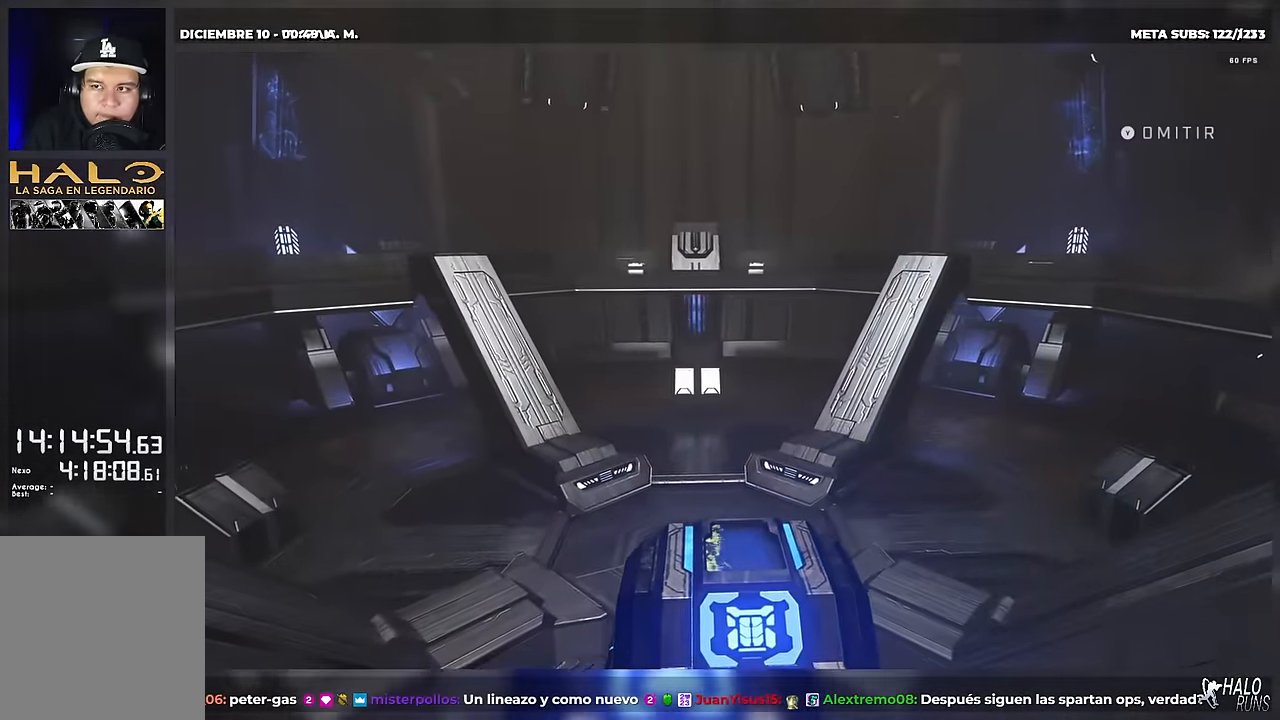
{"buttons": [], "left_stick": "up-left", "button_events": []}
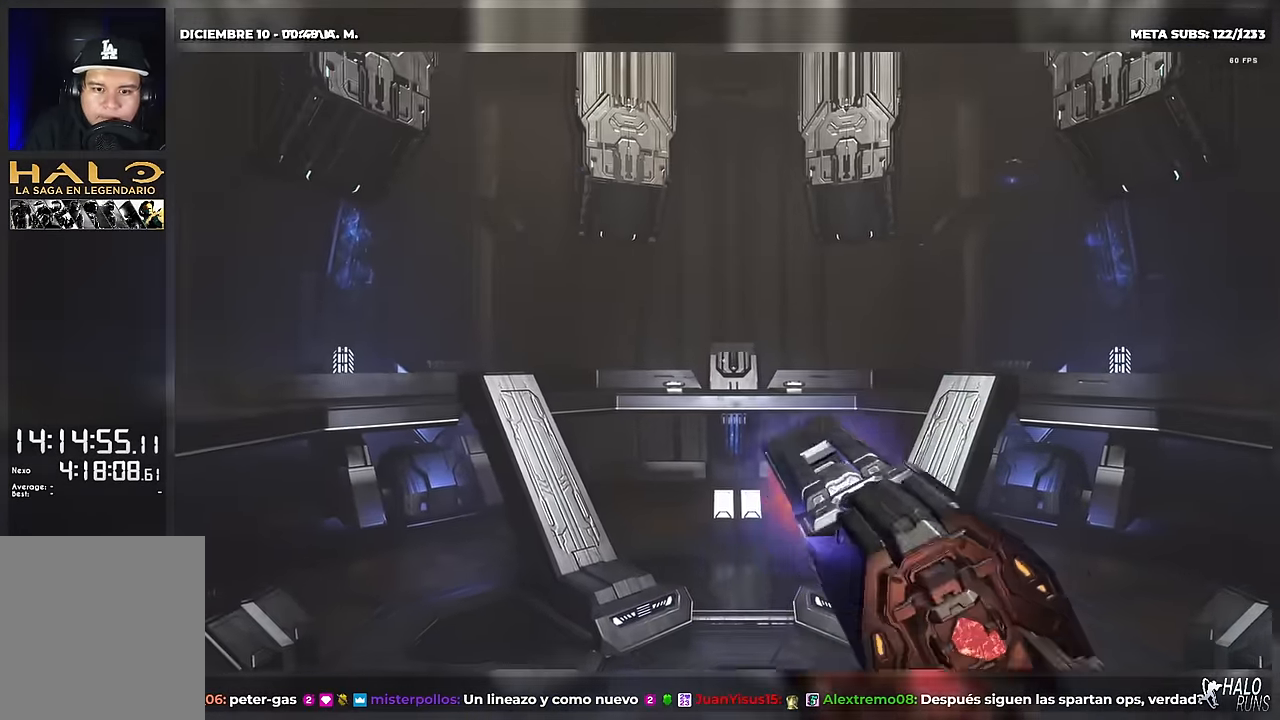
{"buttons": ["B"], "left_stick": "up", "button_events": [[467, "B", "down"]]}
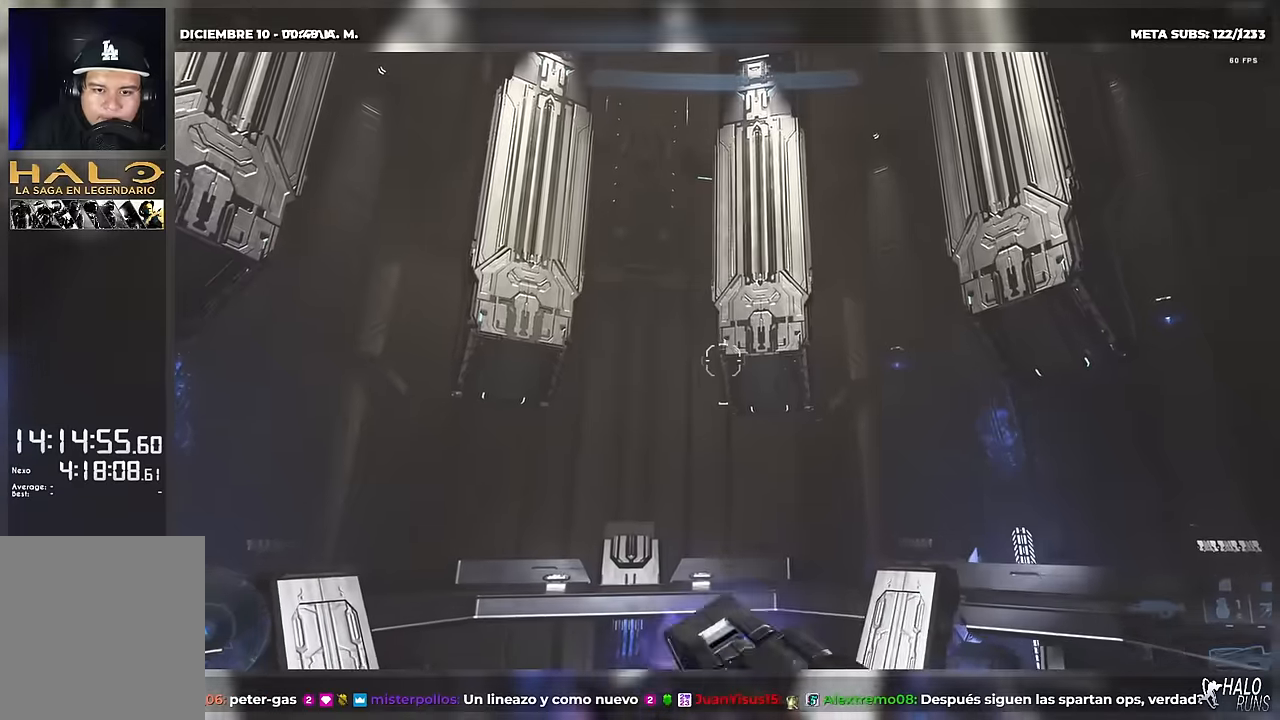
{"buttons": ["L1"], "left_stick": "up", "button_events": [[83, "B", "up"], [467, "L1", "down"]]}
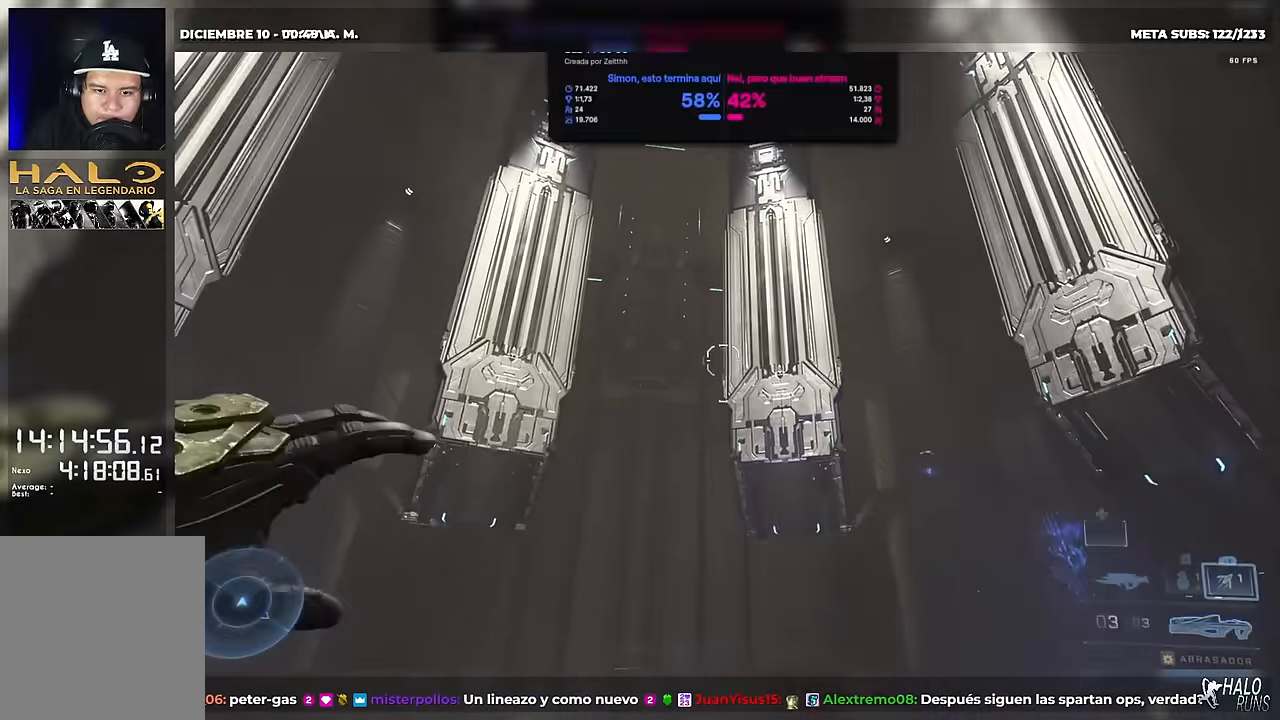
{"buttons": [], "left_stick": "up", "button_events": [[100, "L1", "up"]]}
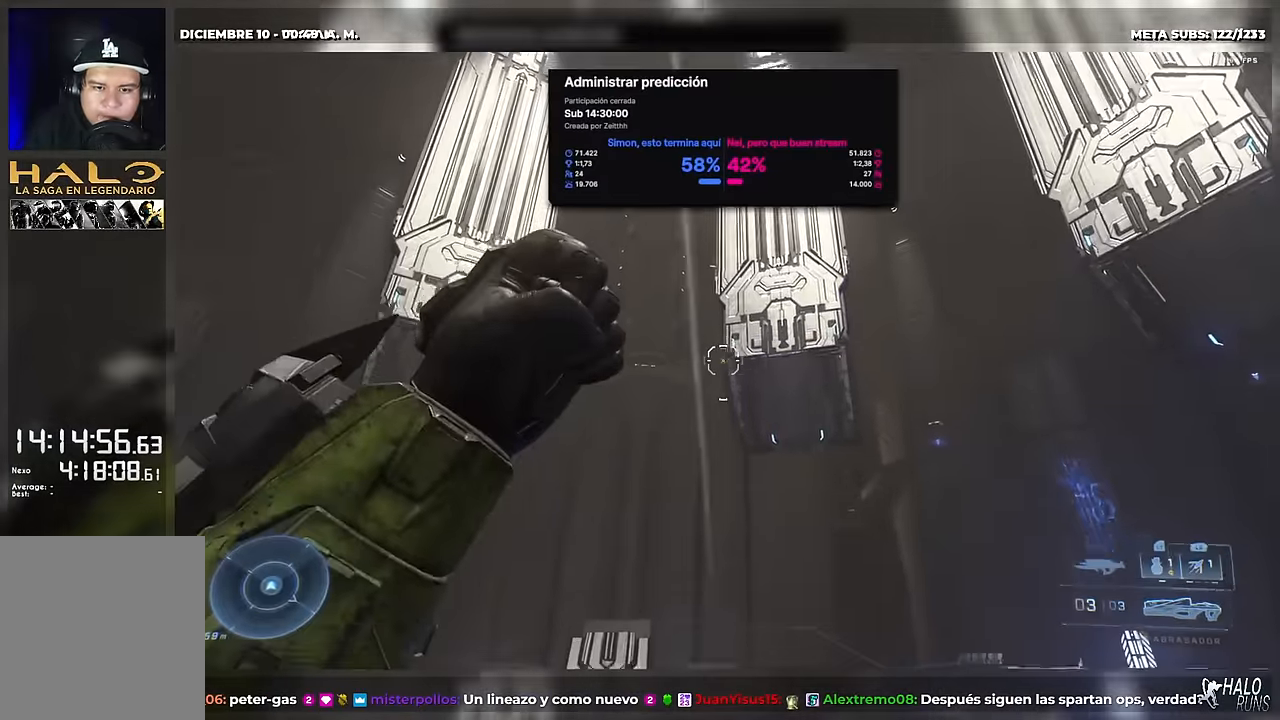
{"buttons": [], "left_stick": "up-left", "button_events": [[116, "B", "down"], [183, "B", "up"], [200, "L1", "down"], [350, "L1", "up"]]}
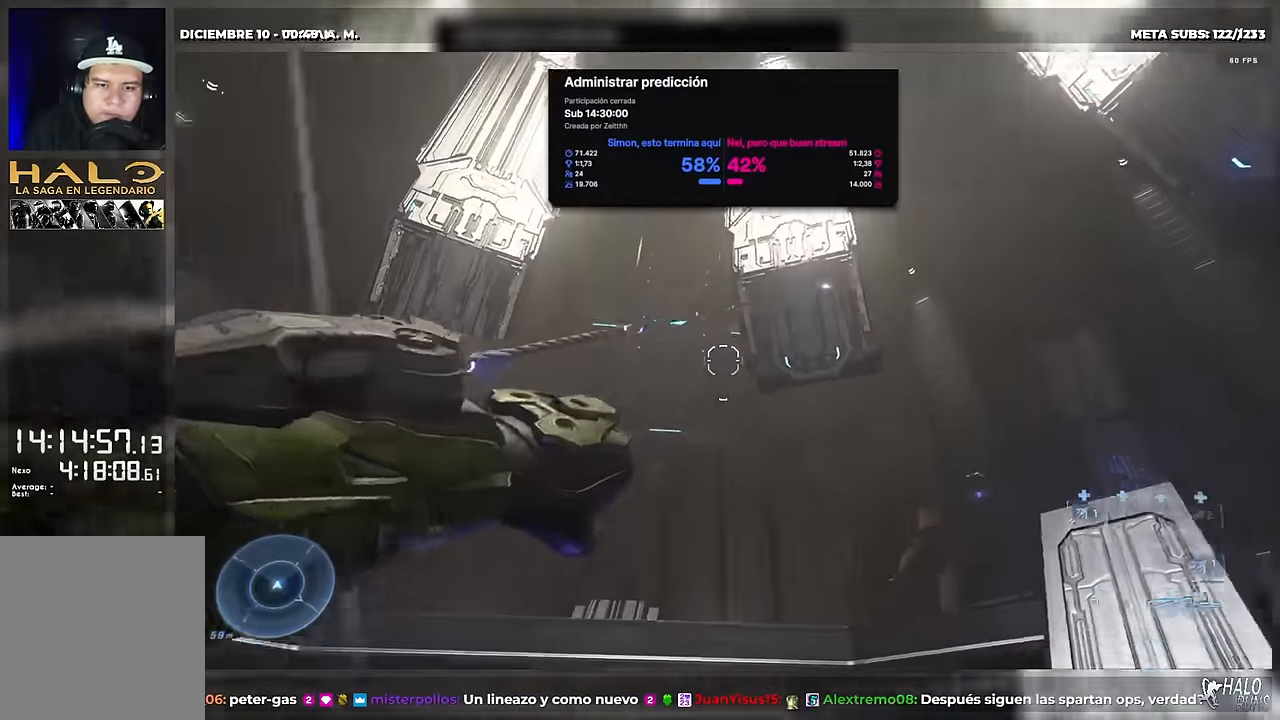
{"buttons": [], "left_stick": "up-left", "button_events": []}
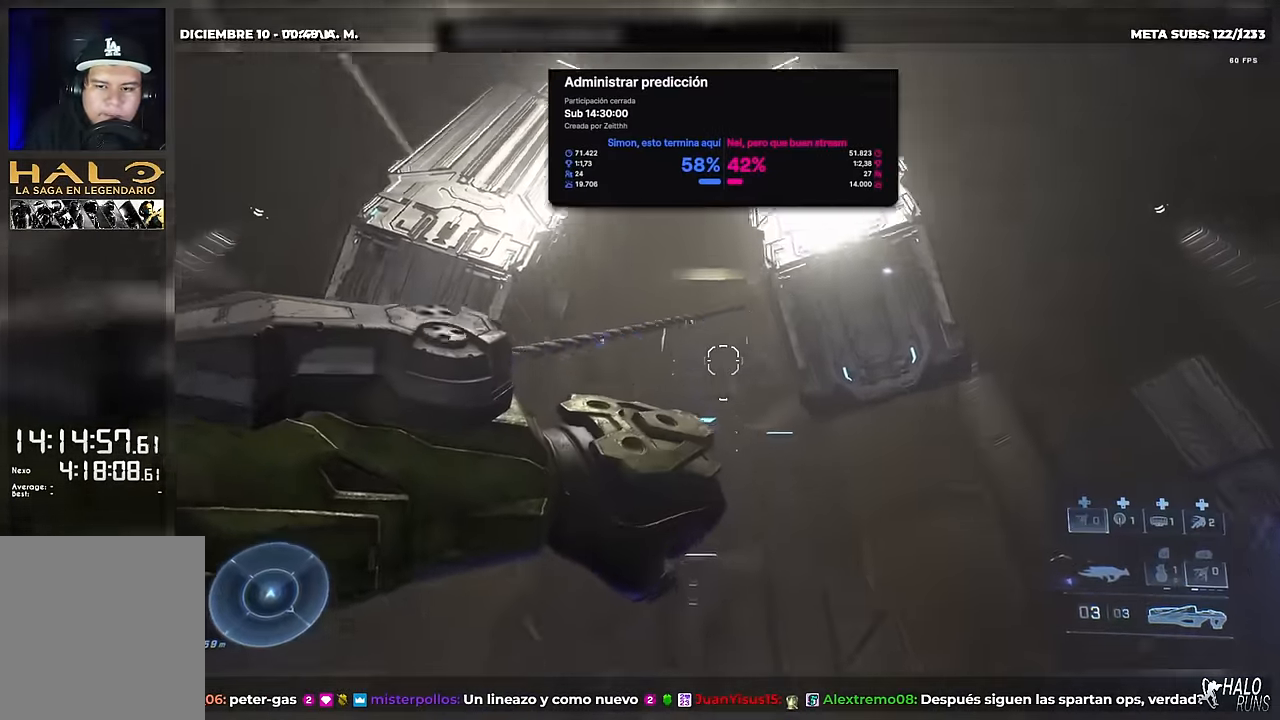
{"buttons": [], "left_stick": "up-left", "button_events": []}